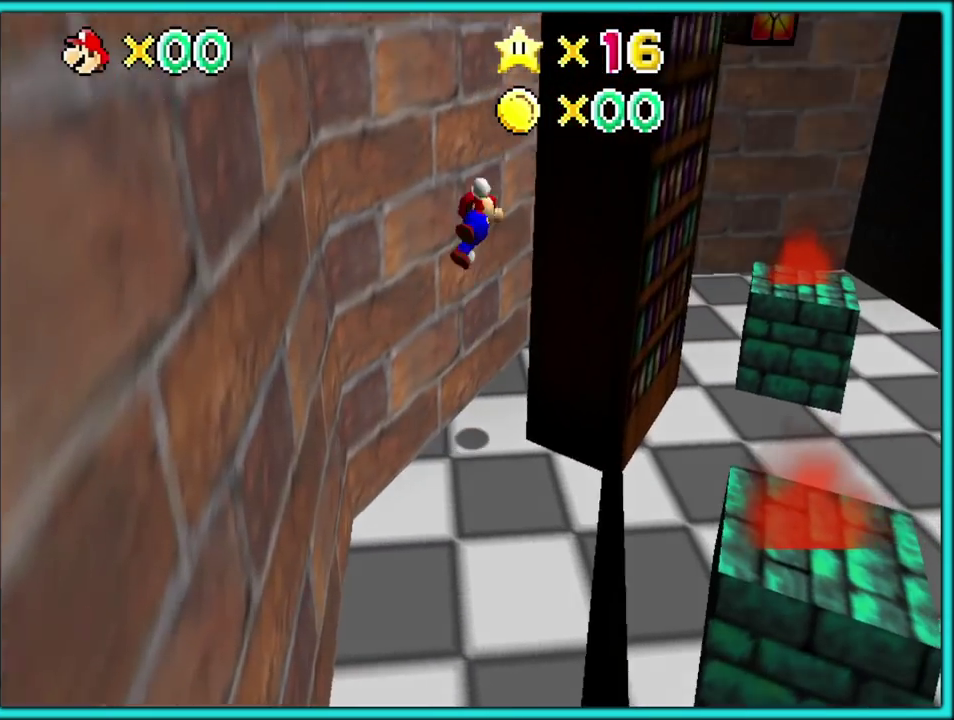
Gameplay with a controller (Nintendo layout); each line is a JSON object with the inputs held at the frame after it. "events" lists button and stick changes between this image and that frame as [ms after this image, input, new state], when the widget could be followed in between. Not read: L3 R3.
{"buttons": ["A"], "left_stick": "up-right"}
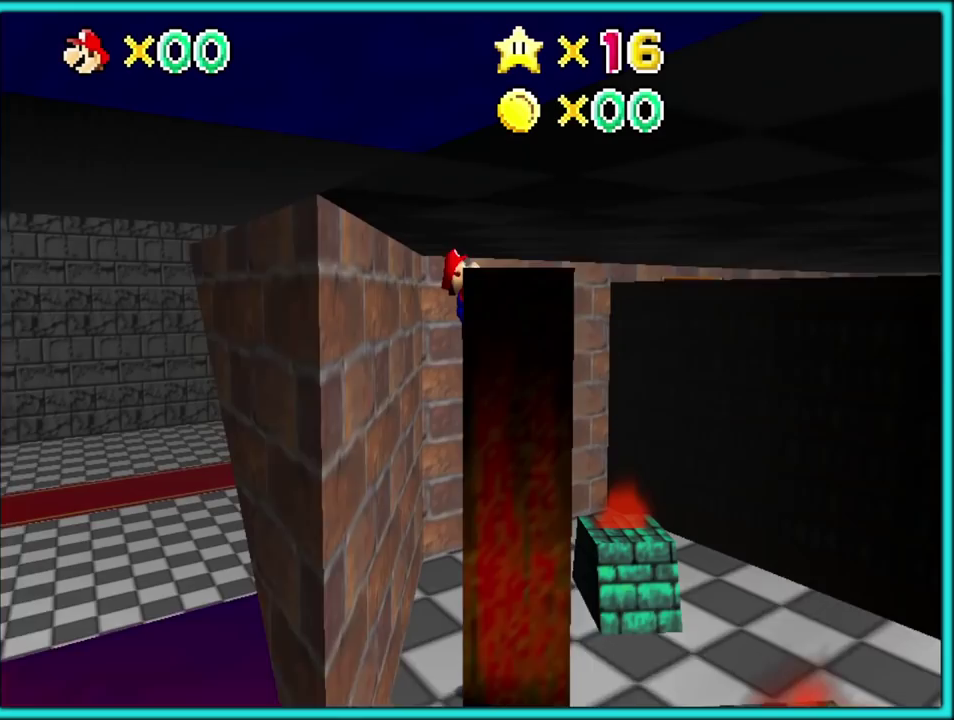
{"buttons": ["A"], "left_stick": "center", "events": [[33, "A", "up"], [250, "left_stick", "center"], [433, "A", "down"]]}
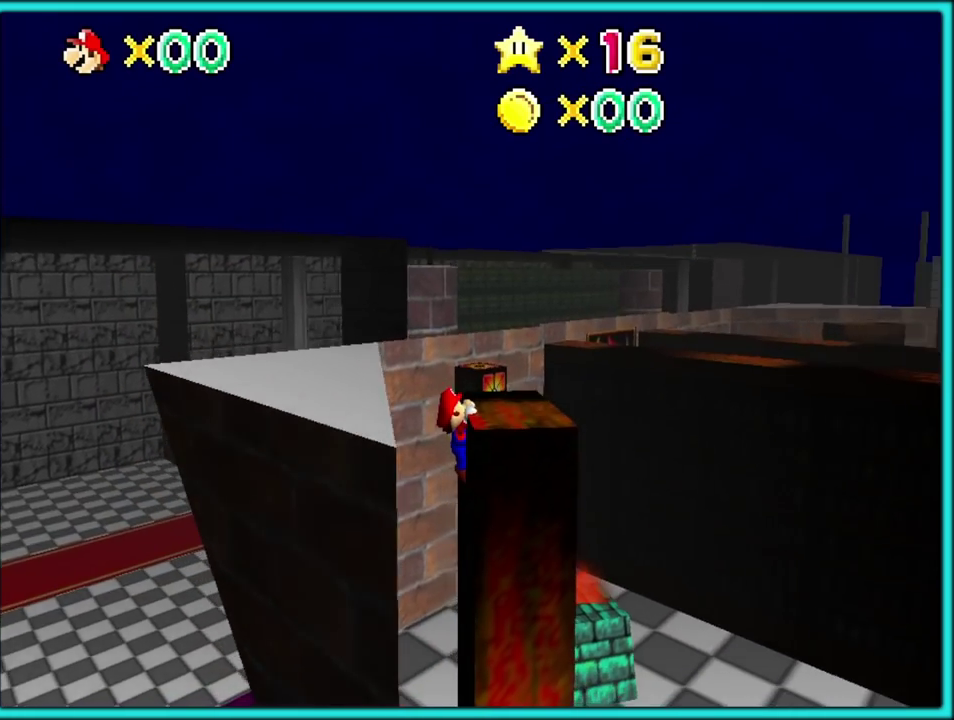
{"buttons": ["A"], "left_stick": "center", "events": [[50, "A", "up"], [117, "A", "down"], [250, "A", "up"], [317, "A", "down"]]}
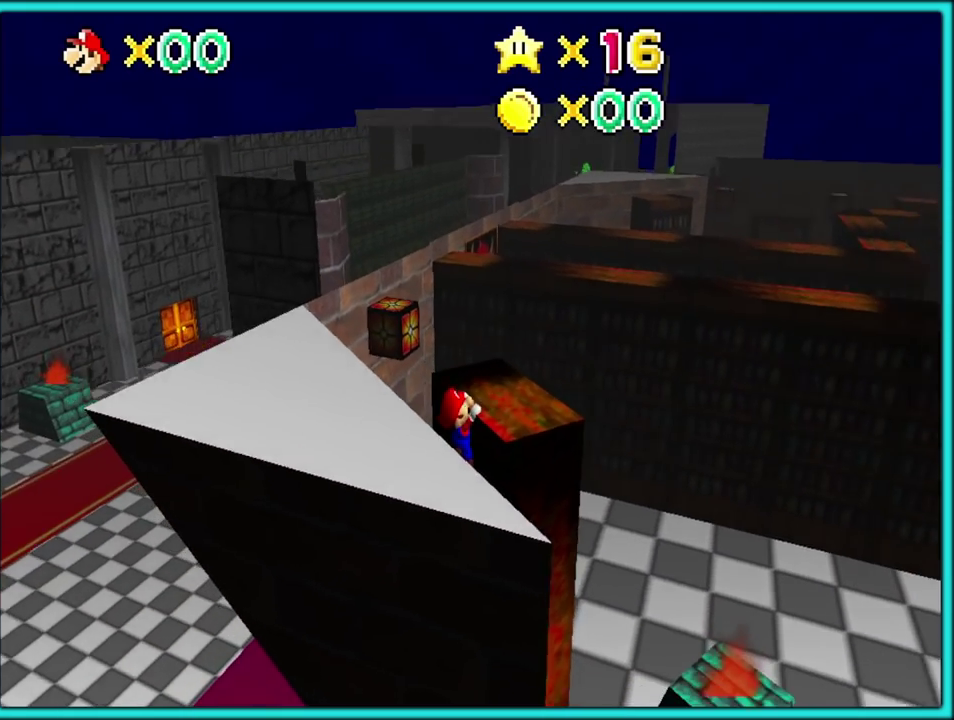
{"buttons": [], "left_stick": "center", "events": [[100, "A", "up"]]}
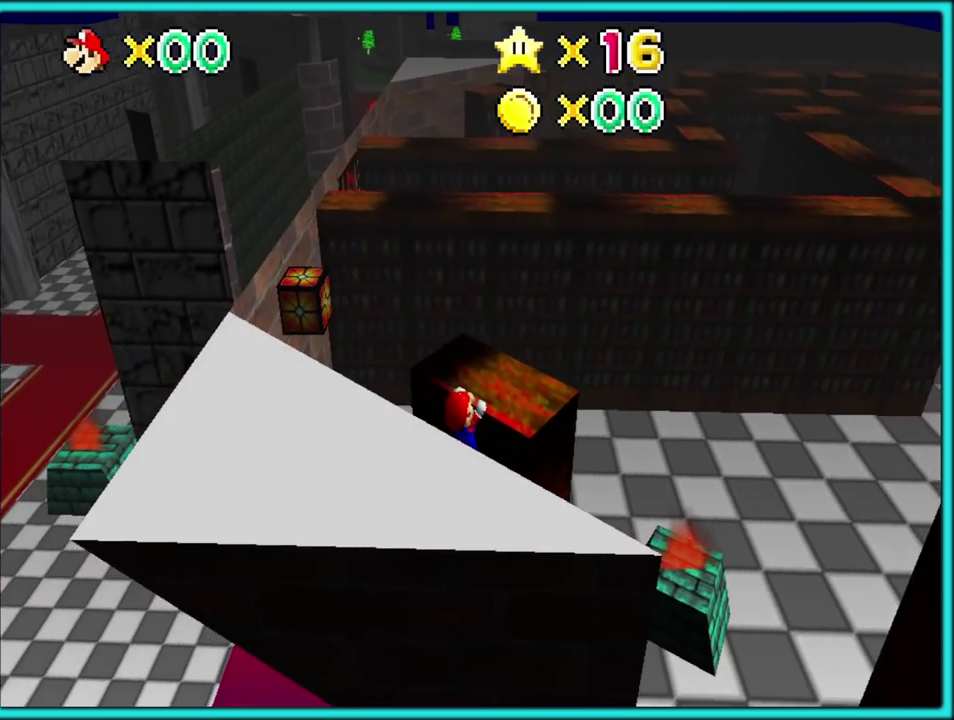
{"buttons": [], "left_stick": "center", "events": []}
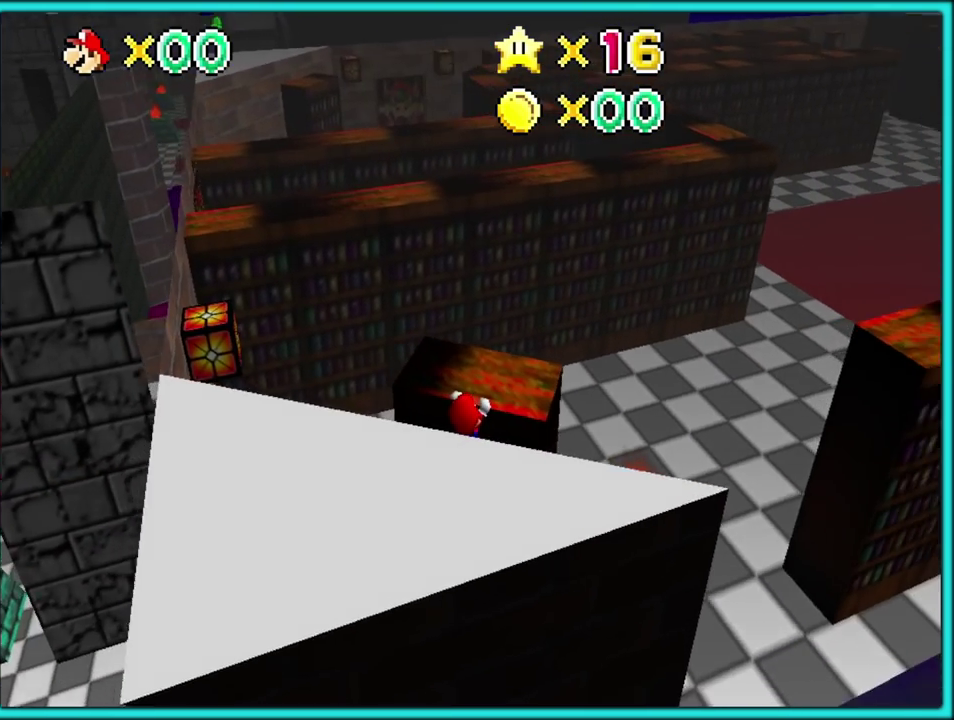
{"buttons": [], "left_stick": "center", "events": []}
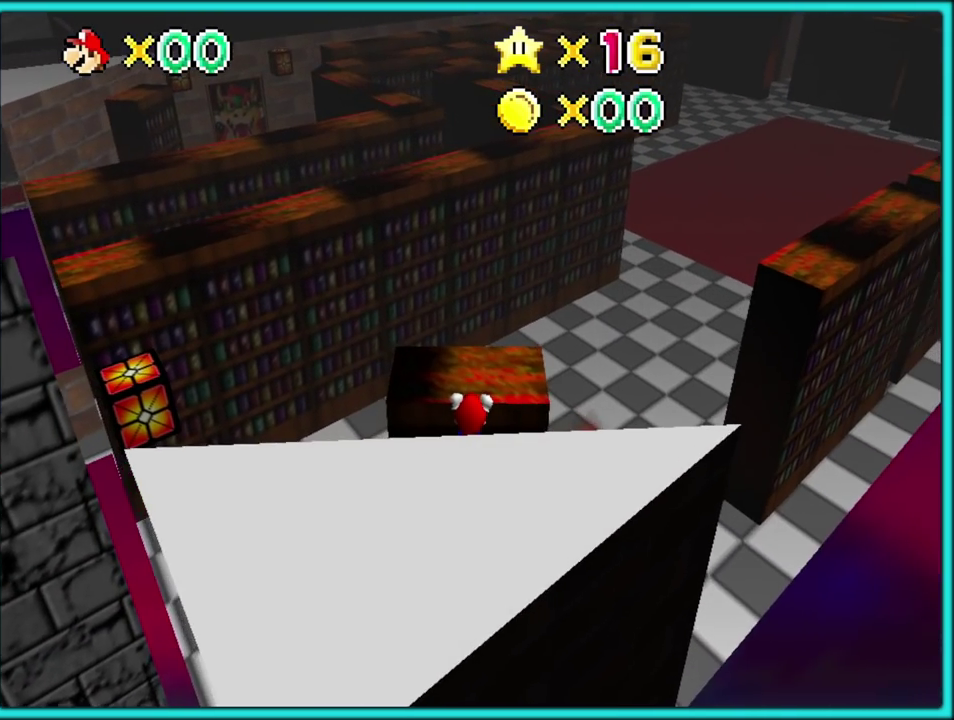
{"buttons": [], "left_stick": "center", "events": []}
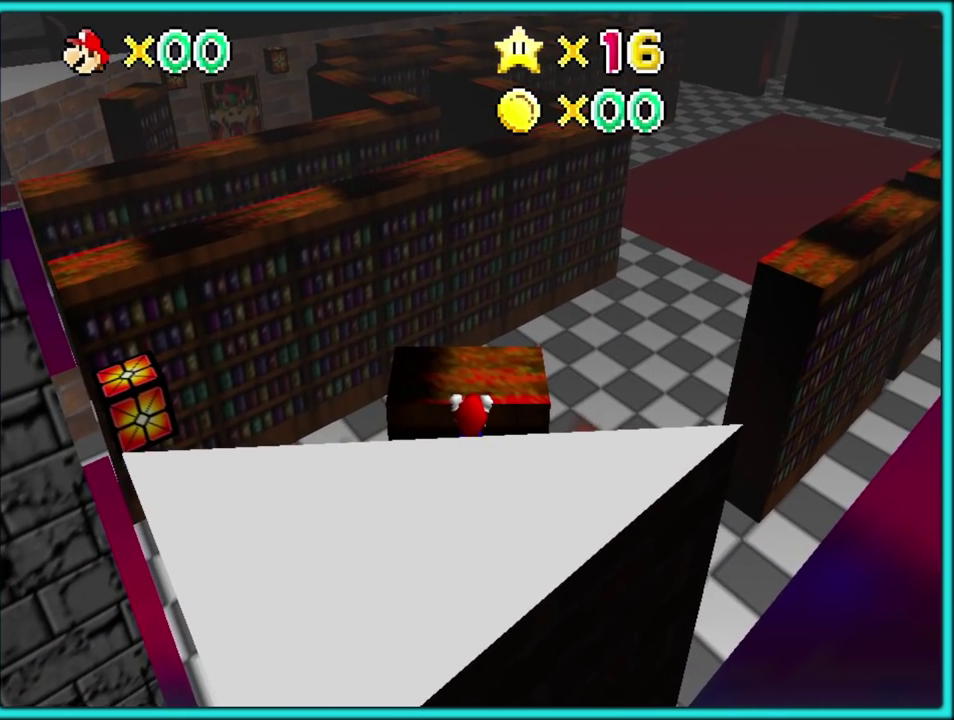
{"buttons": [], "left_stick": "center", "events": []}
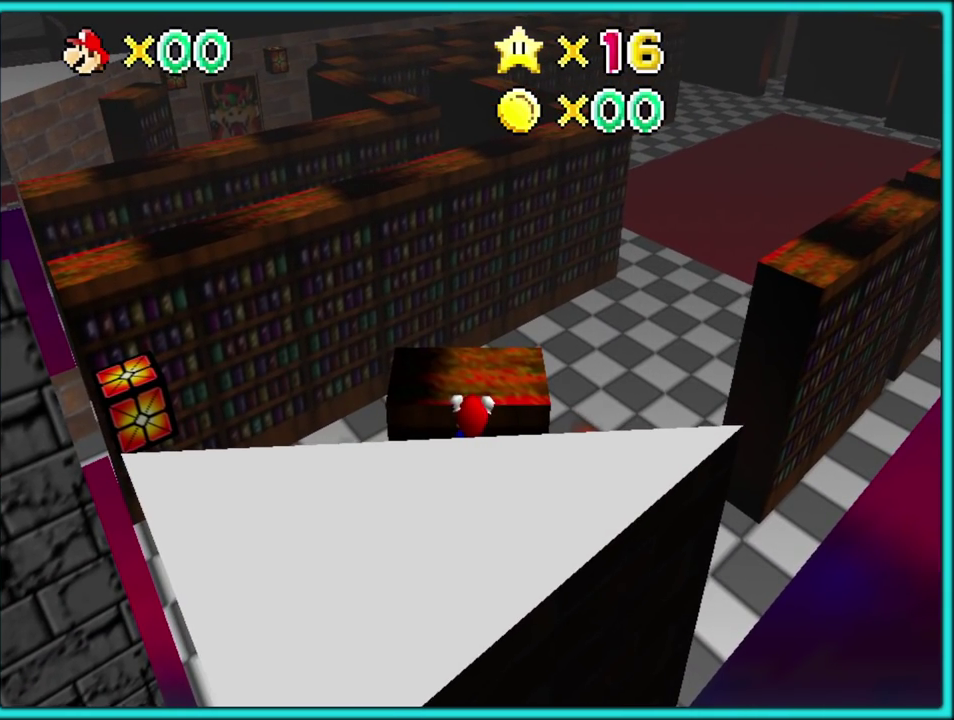
{"buttons": [], "left_stick": "center", "events": [[350, "C_LEFT", "down"], [500, "C_LEFT", "up"]]}
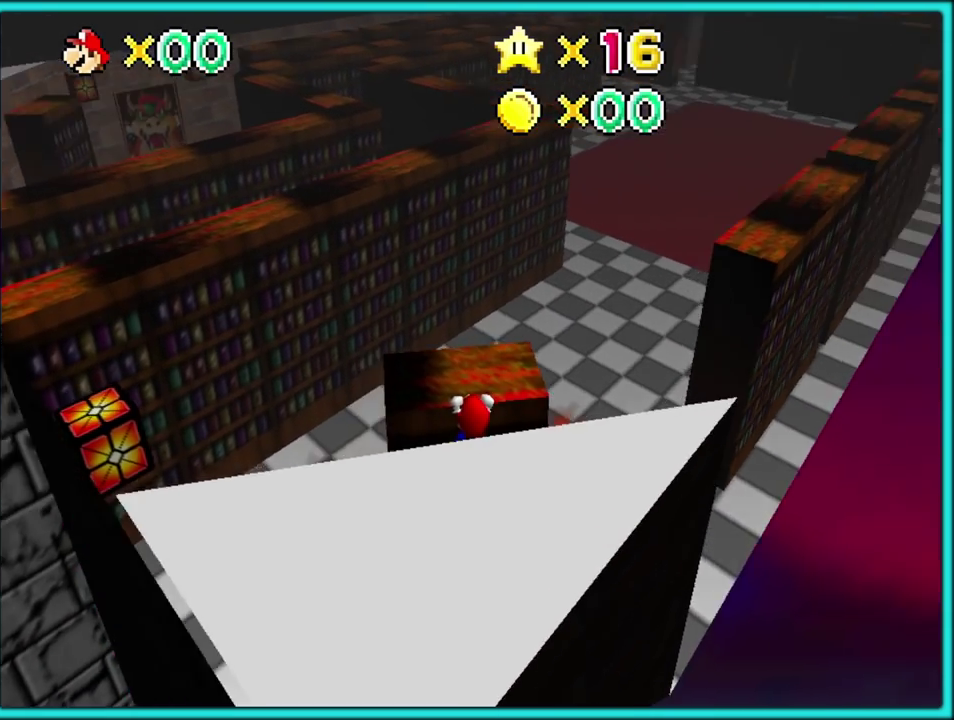
{"buttons": [], "left_stick": "center", "events": []}
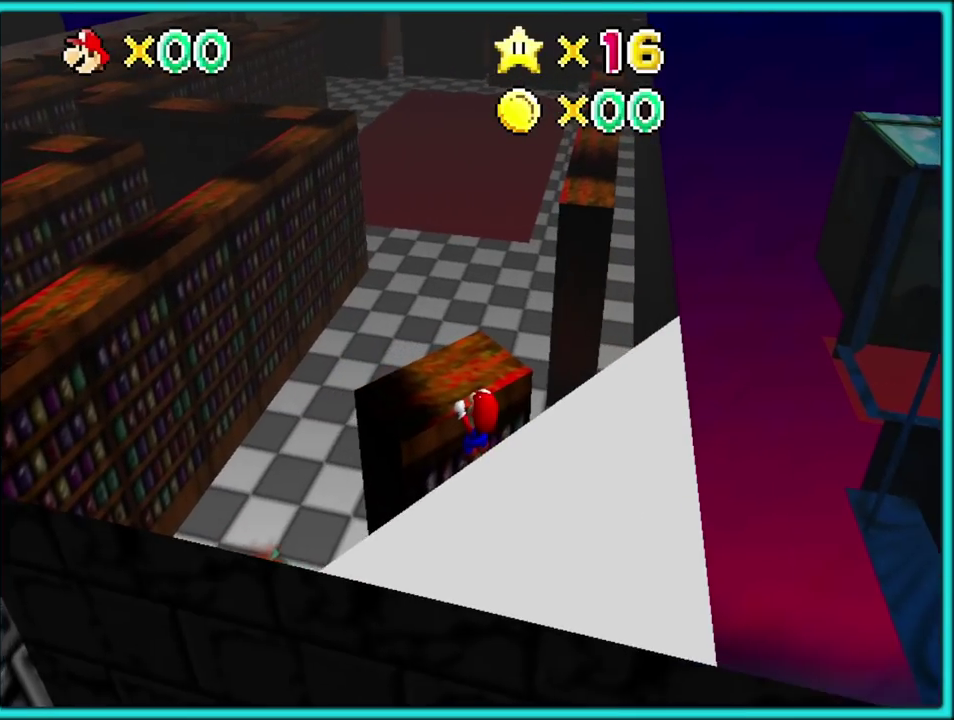
{"buttons": ["A"], "left_stick": "up-left", "events": [[433, "A", "down"], [500, "left_stick", "up-left"]]}
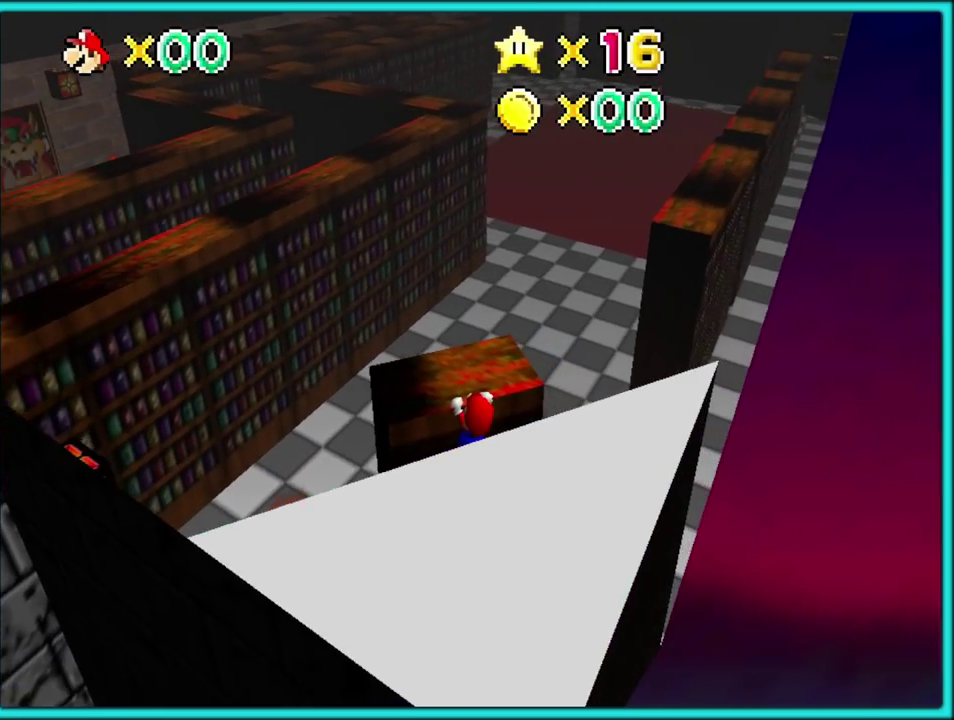
{"buttons": [], "left_stick": "up-left", "events": [[50, "A", "up"], [133, "A", "down"], [250, "A", "up"], [333, "A", "down"], [467, "A", "up"]]}
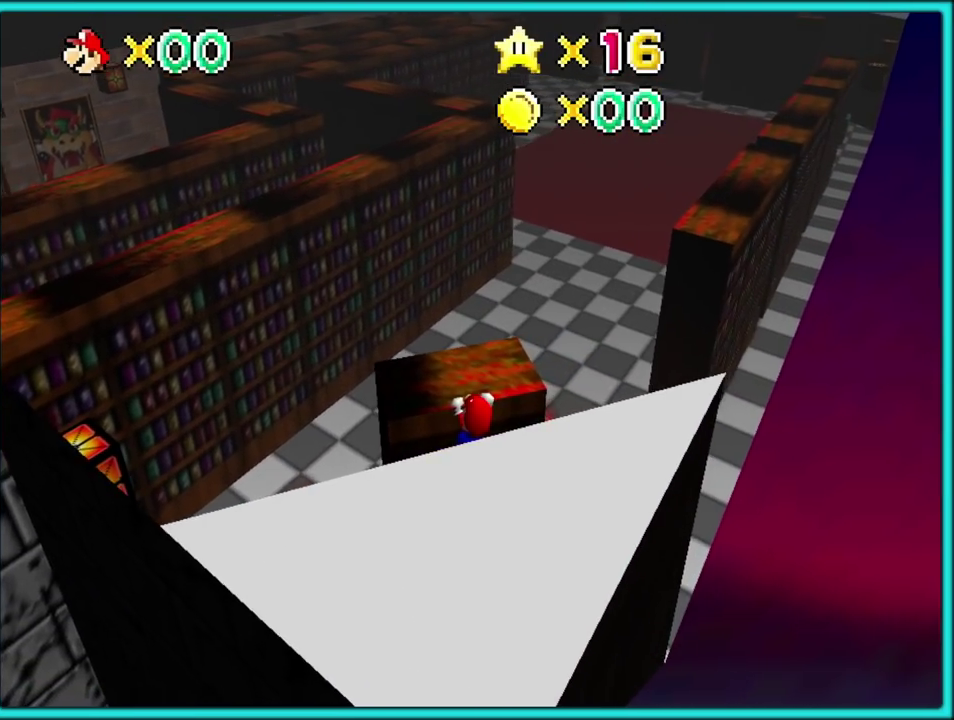
{"buttons": [], "left_stick": "up-left", "events": [[50, "A", "down"], [167, "A", "up"]]}
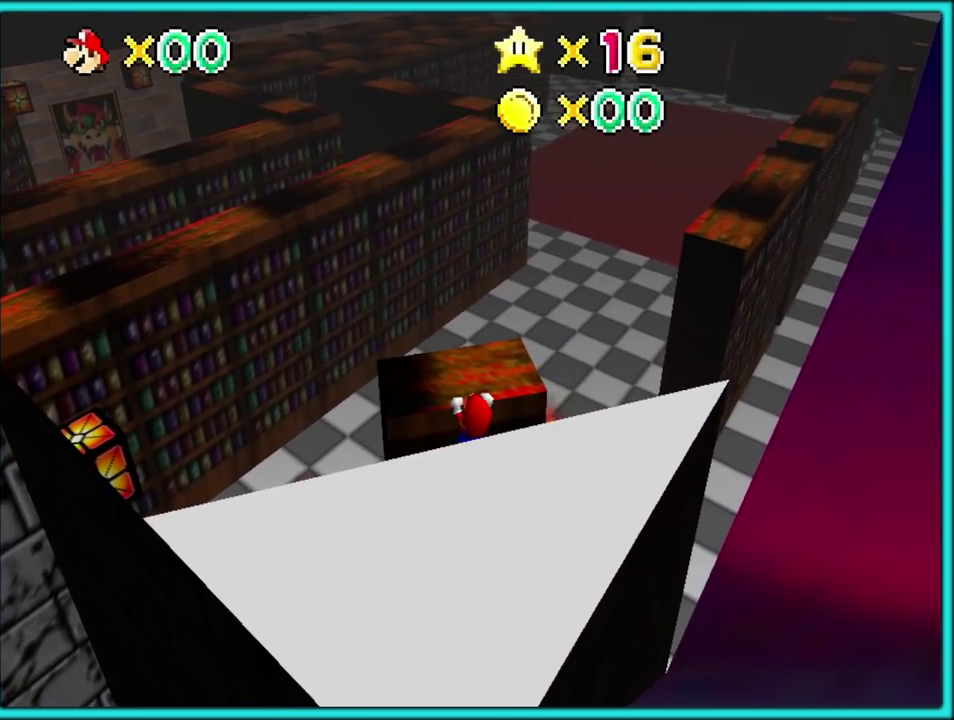
{"buttons": [], "left_stick": "center", "events": [[100, "left_stick", "center"]]}
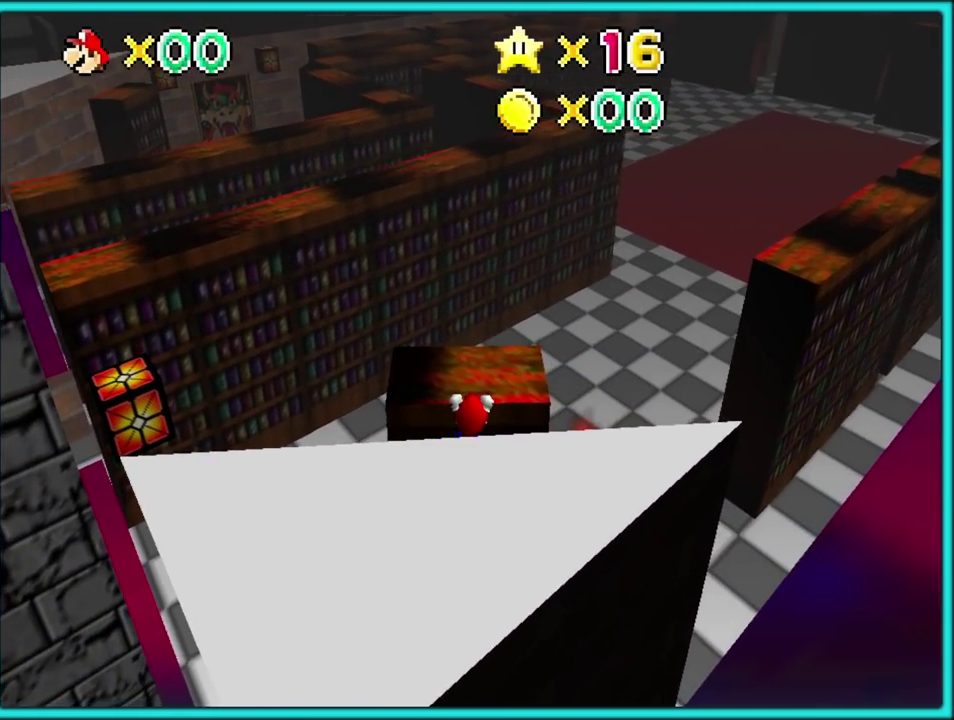
{"buttons": [], "left_stick": "center", "events": []}